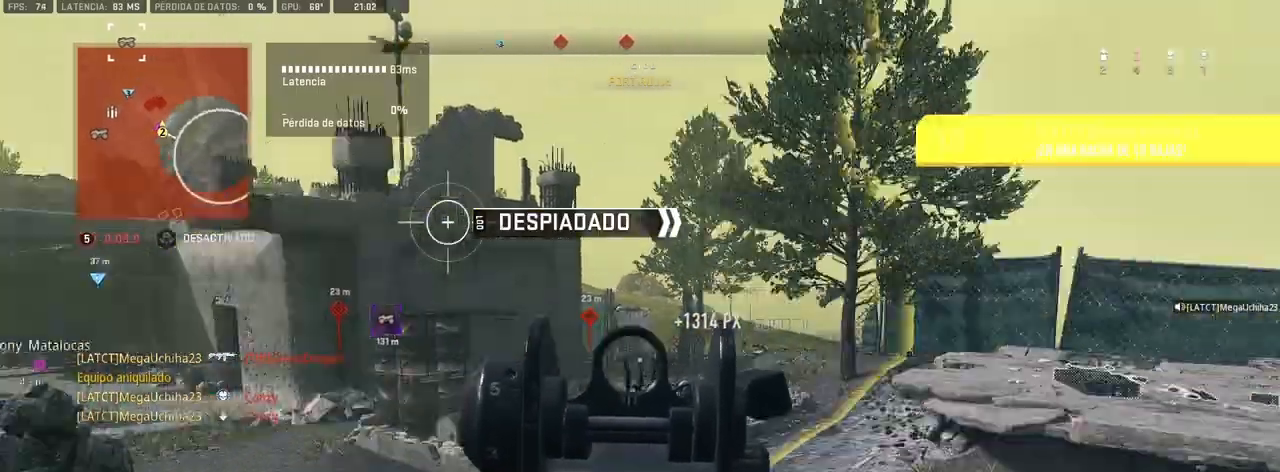
Gameplay with a controller (PlayStation layout); each line is a JSON object with the inputs held at the frame after it. "events" lists button and stick changes between this image and that frame as [ms after this image, input, new state], when the widget could be followed in between.
{"buttons": [], "left_stick": "up-right", "right_stick": "center", "events": [[167, "right_stick", "center"]]}
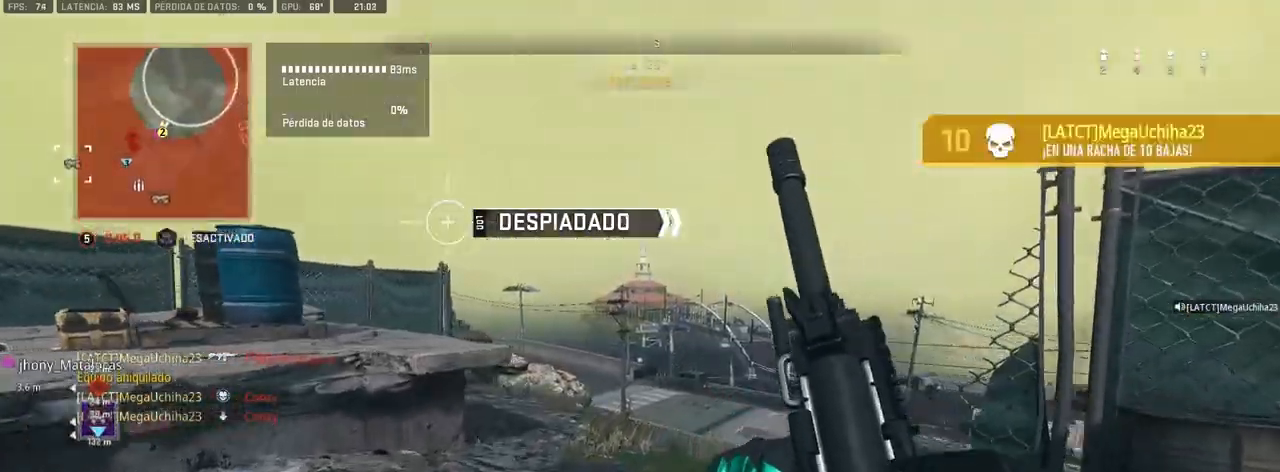
{"buttons": [], "left_stick": "up-right", "right_stick": "center", "events": []}
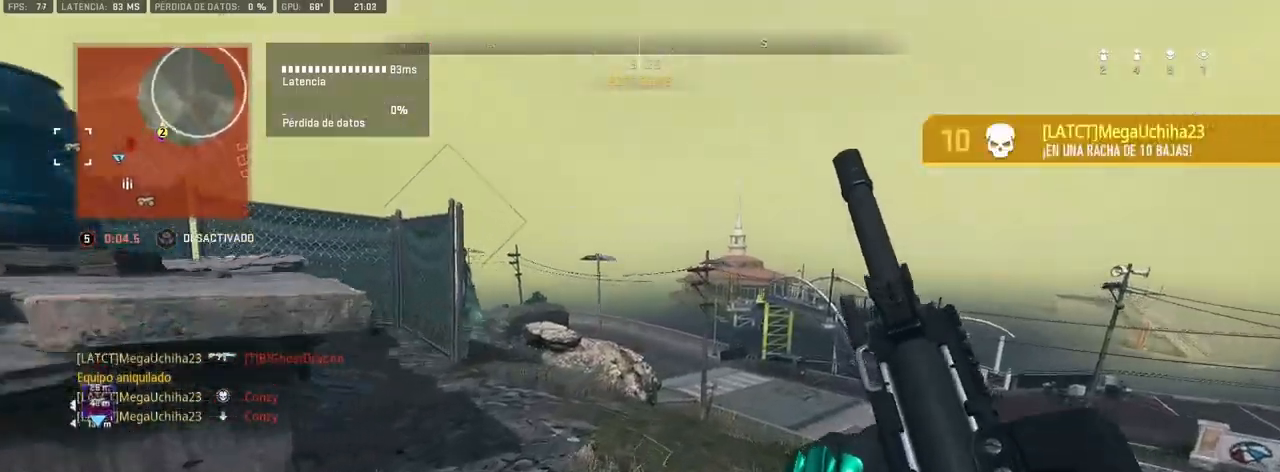
{"buttons": [], "left_stick": "up-right", "right_stick": "center", "events": [[150, "right_stick", "left"], [217, "right_stick", "center"]]}
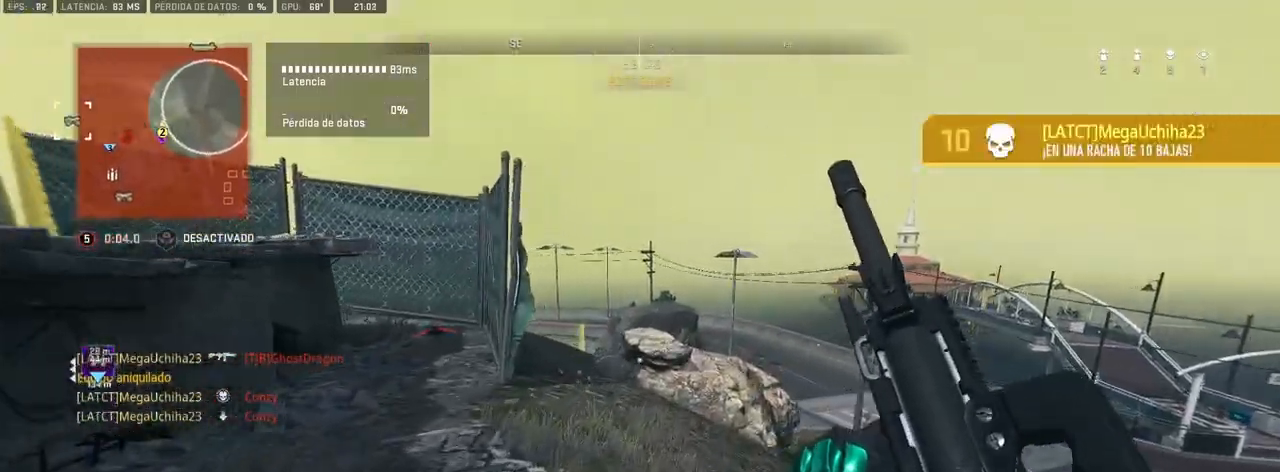
{"buttons": [], "left_stick": "up-right", "right_stick": "center", "events": [[67, "right_stick", "left"], [133, "right_stick", "center"]]}
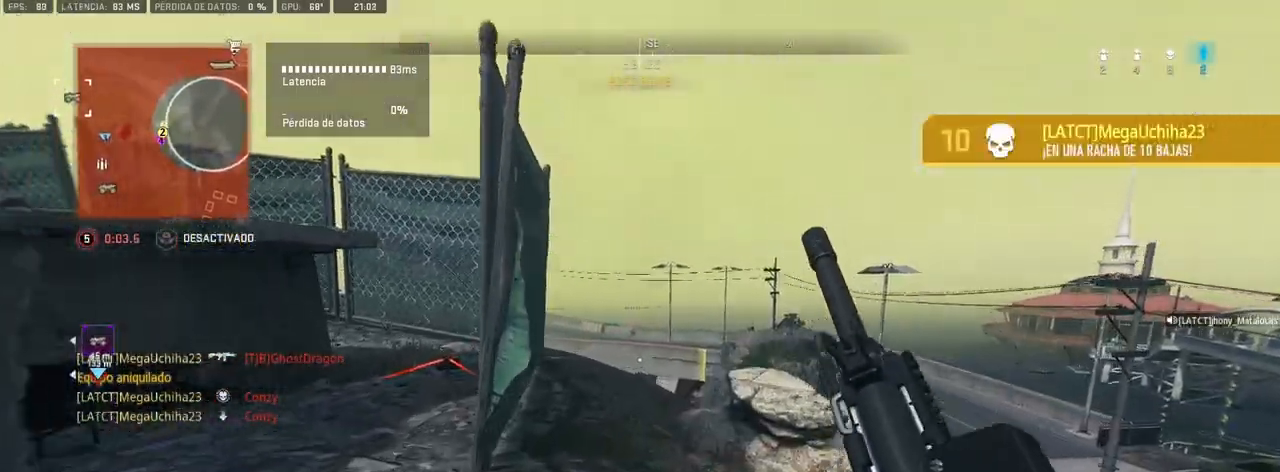
{"buttons": [], "left_stick": "up-right", "right_stick": "center", "events": [[217, "right_stick", "left"], [300, "right_stick", "center"]]}
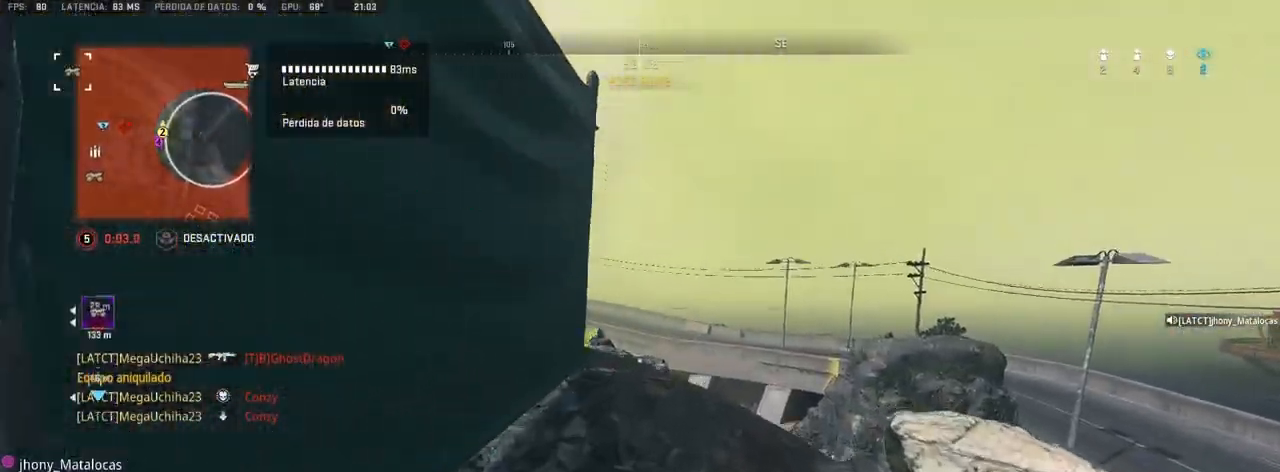
{"buttons": [], "left_stick": "center", "right_stick": "center", "events": [[150, "left_stick", "up"], [483, "left_stick", "center"]]}
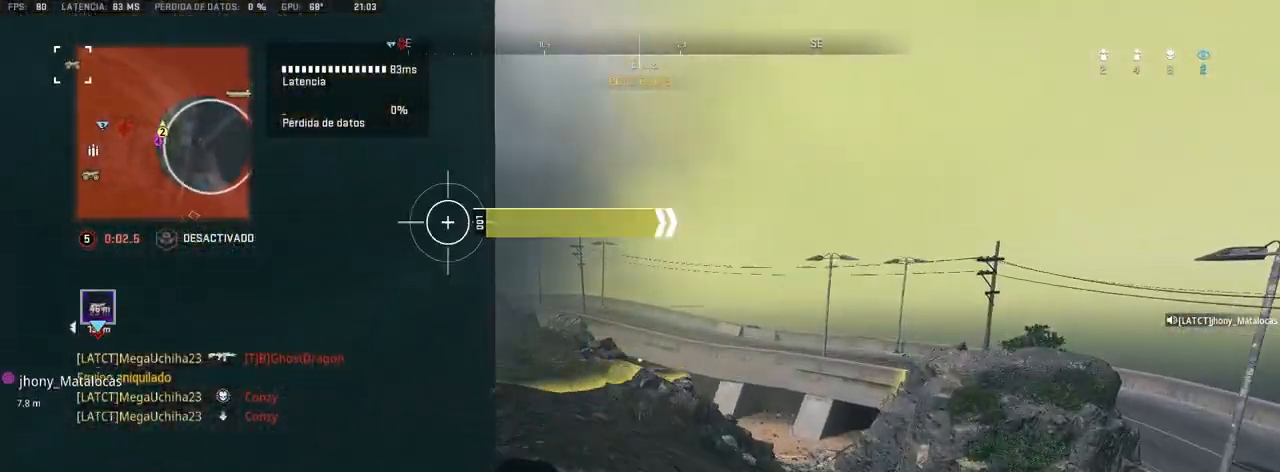
{"buttons": [], "left_stick": "center", "right_stick": "center", "events": [[67, "DPAD_DOWN", "down"], [217, "DPAD_DOWN", "up"]]}
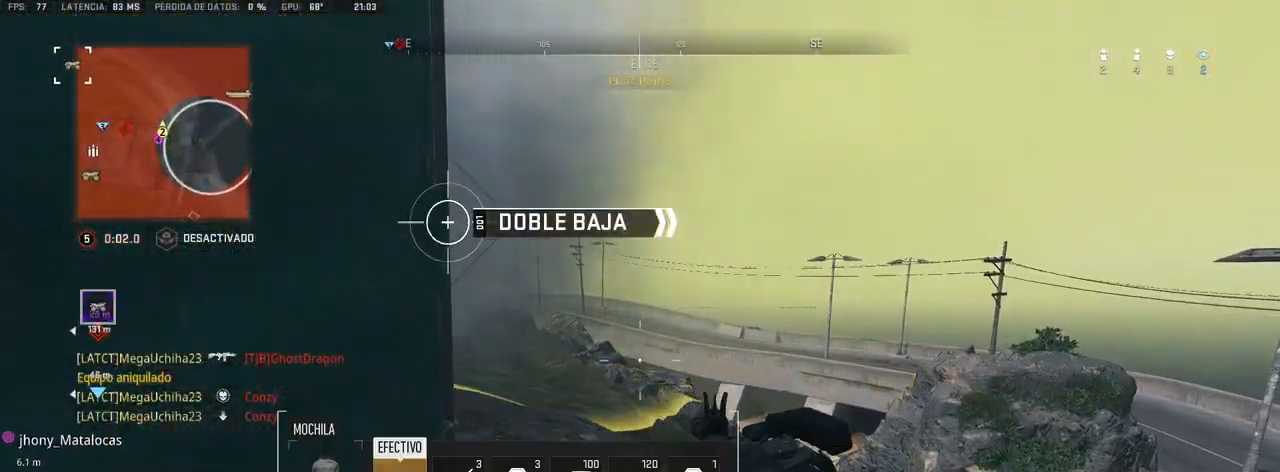
{"buttons": [], "left_stick": "up-right", "right_stick": "center", "events": [[333, "left_stick", "up-right"], [433, "left_stick", "center"], [500, "left_stick", "up-right"]]}
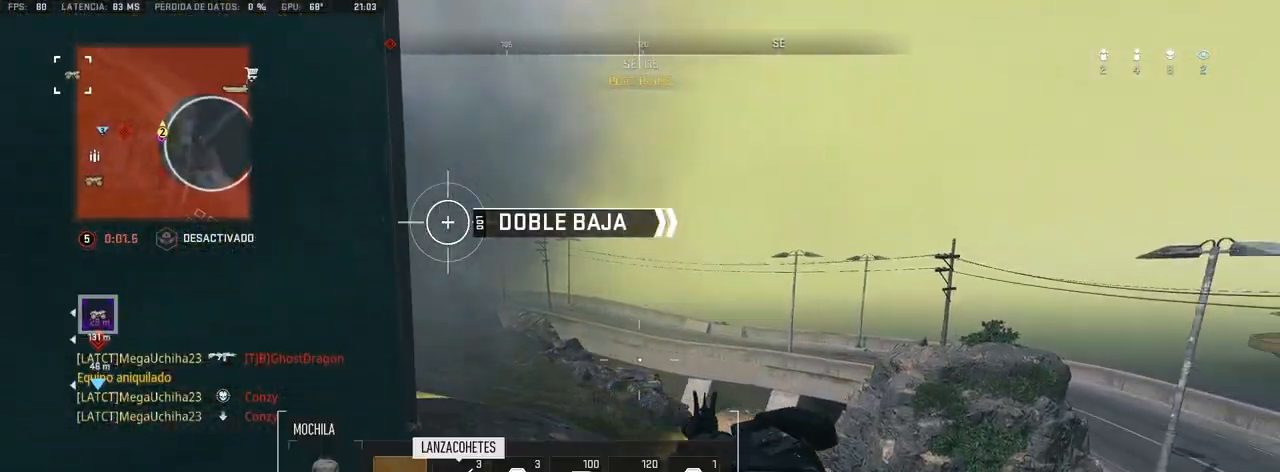
{"buttons": [], "left_stick": "up", "right_stick": "center", "events": [[100, "left_stick", "center"], [183, "R3", "down"], [283, "R3", "up"], [383, "left_stick", "left"], [467, "left_stick", "up"]]}
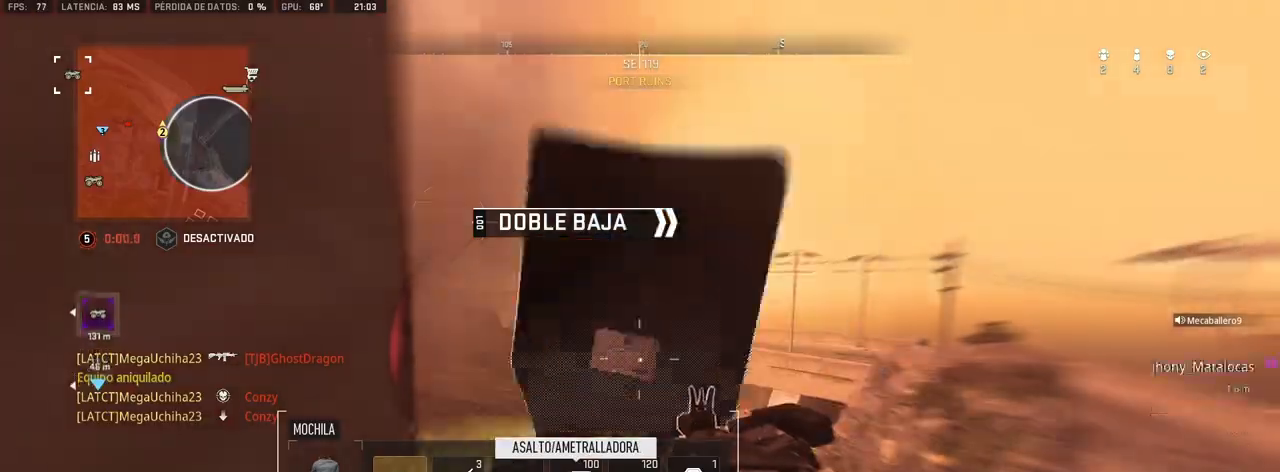
{"buttons": [], "left_stick": "down-left", "right_stick": "center", "events": [[33, "CIRCLE", "down"], [83, "CIRCLE", "up"], [83, "left_stick", "down-right"], [233, "right_stick", "down"], [300, "left_stick", "down-left"], [333, "right_stick", "center"], [383, "DPAD_UP", "down"], [500, "DPAD_UP", "up"]]}
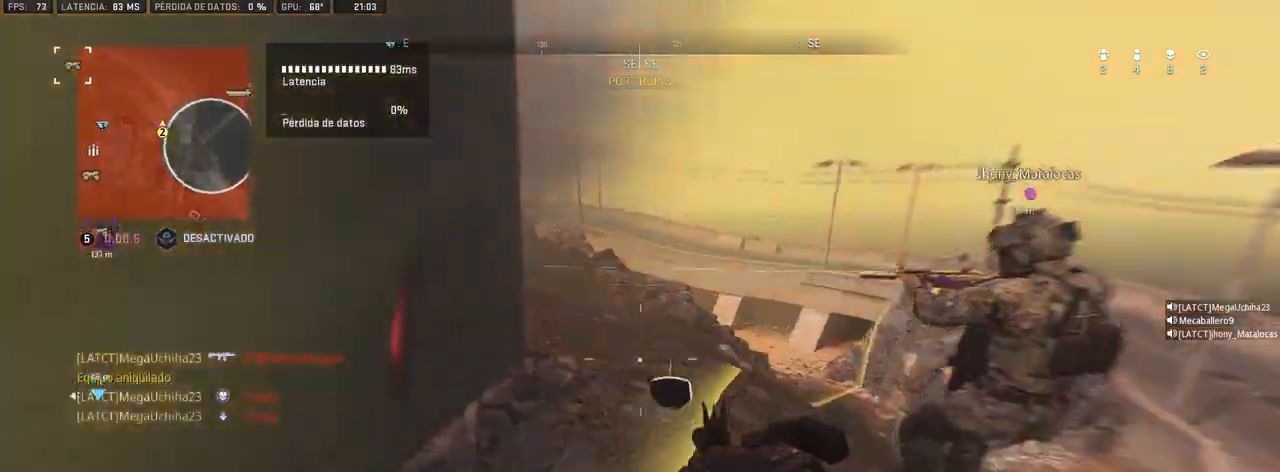
{"buttons": [], "left_stick": "up-right", "right_stick": "center", "events": [[50, "left_stick", "down-right"], [83, "right_stick", "right"], [217, "left_stick", "up-right"], [283, "right_stick", "center"]]}
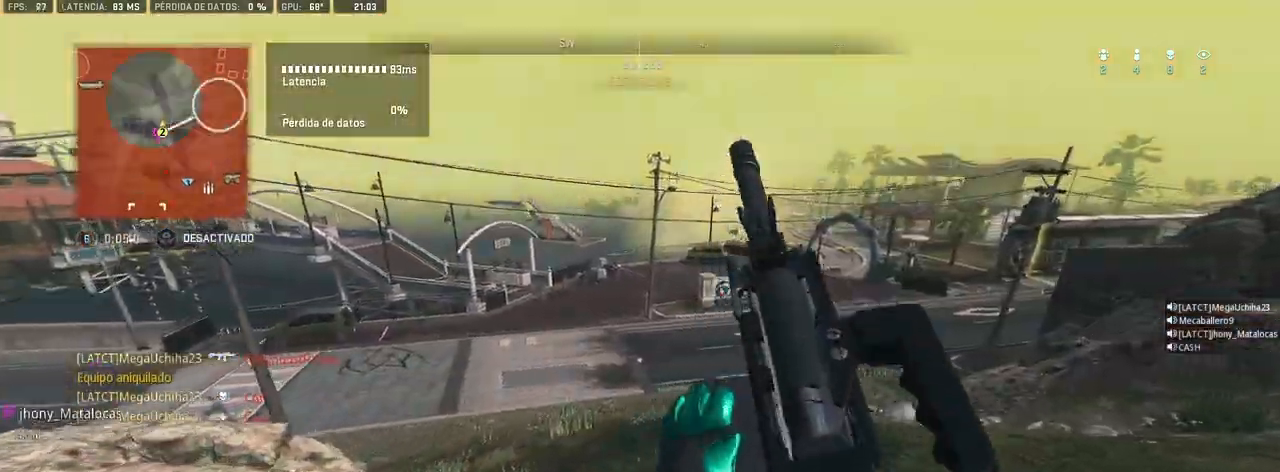
{"buttons": [], "left_stick": "up-right", "right_stick": "left", "events": [[33, "right_stick", "left"]]}
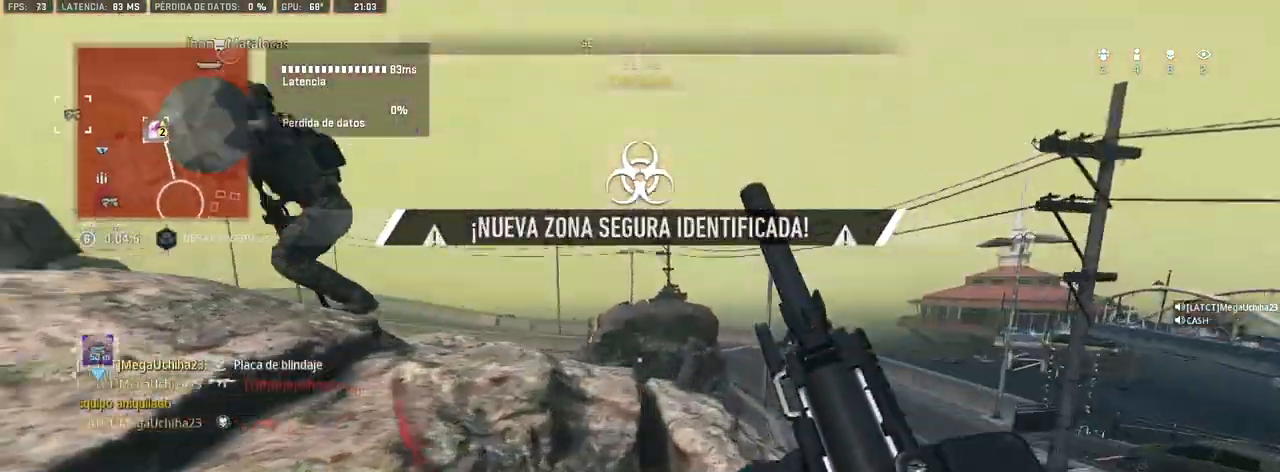
{"buttons": [], "left_stick": "left", "right_stick": "center", "events": [[283, "left_stick", "center"], [367, "left_stick", "left"], [400, "right_stick", "center"]]}
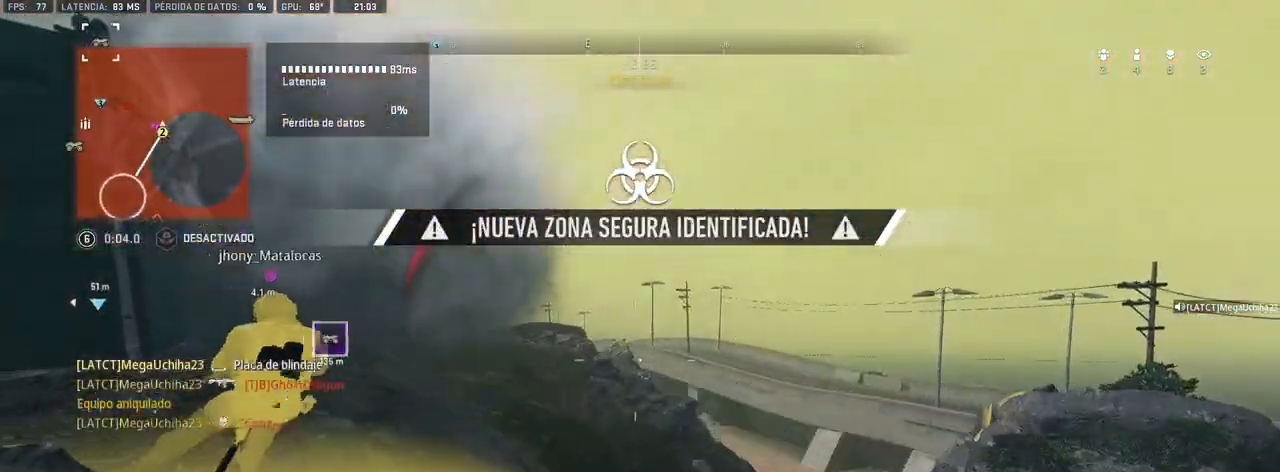
{"buttons": [], "left_stick": "left", "right_stick": "center", "events": [[100, "left_stick", "down"], [150, "R3", "down"], [233, "left_stick", "down-left"], [300, "R3", "up"], [317, "right_stick", "left"], [483, "right_stick", "center"], [500, "left_stick", "left"]]}
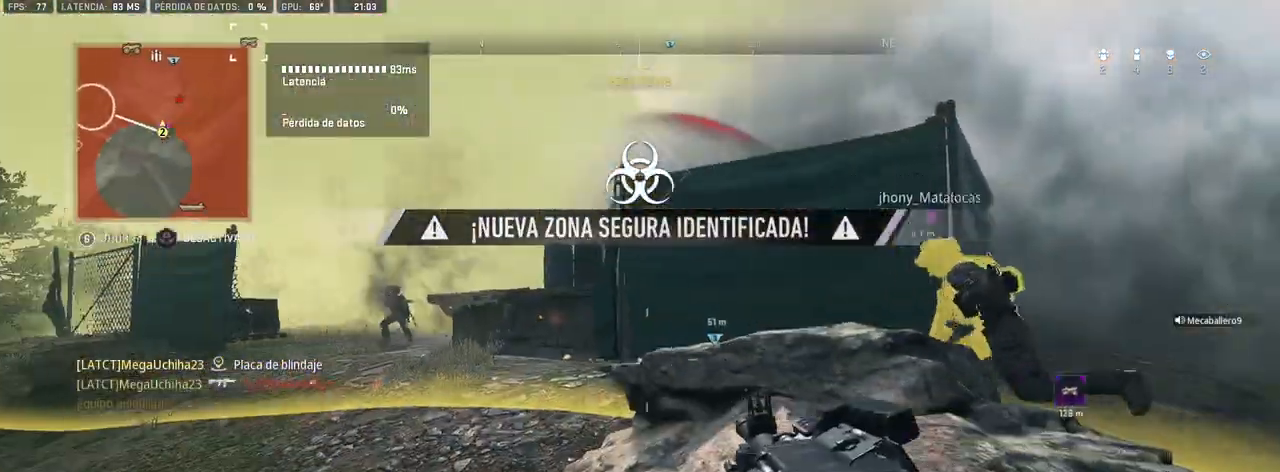
{"buttons": ["L1", "R1"], "left_stick": "left", "right_stick": "center", "events": [[200, "right_stick", "left"], [333, "L1", "down"], [367, "right_stick", "center"], [483, "R1", "down"]]}
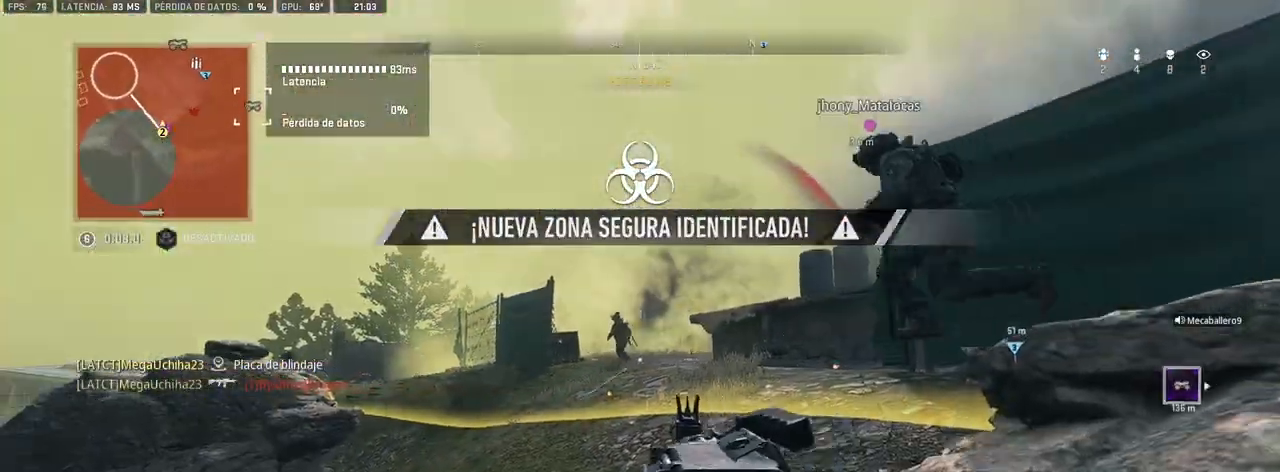
{"buttons": ["L1", "R1"], "left_stick": "left", "right_stick": "center", "events": [[17, "right_stick", "up"], [83, "right_stick", "center"]]}
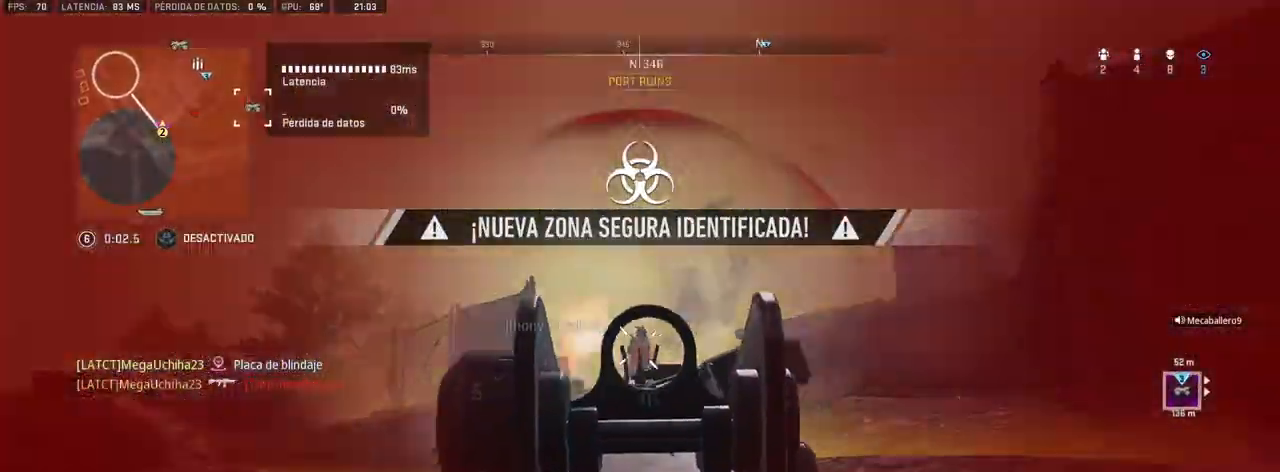
{"buttons": ["L1", "R1"], "left_stick": "up-left", "right_stick": "center", "events": [[117, "left_stick", "up-left"]]}
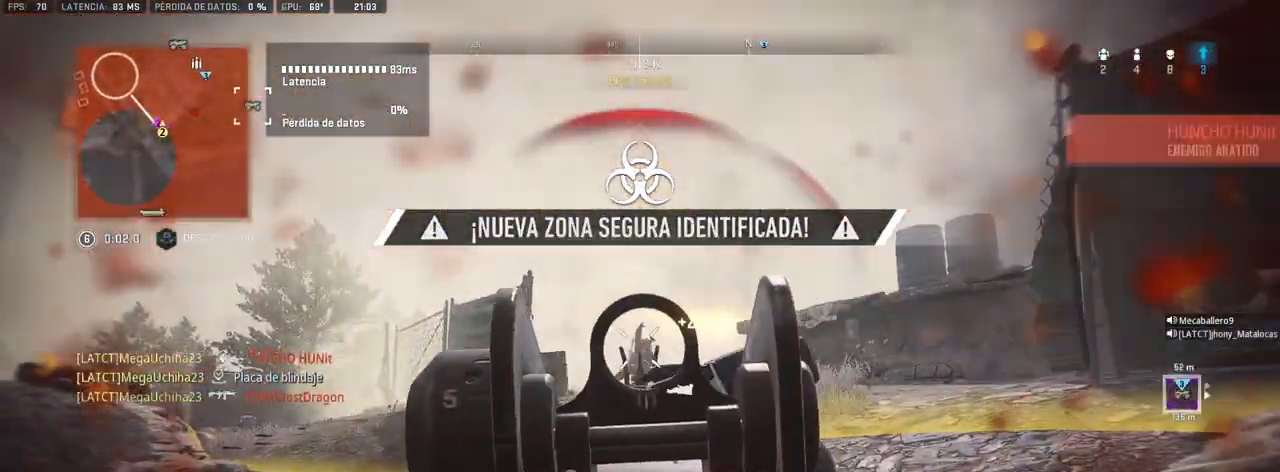
{"buttons": ["L1", "R1"], "left_stick": "center", "right_stick": "center", "events": [[200, "left_stick", "center"]]}
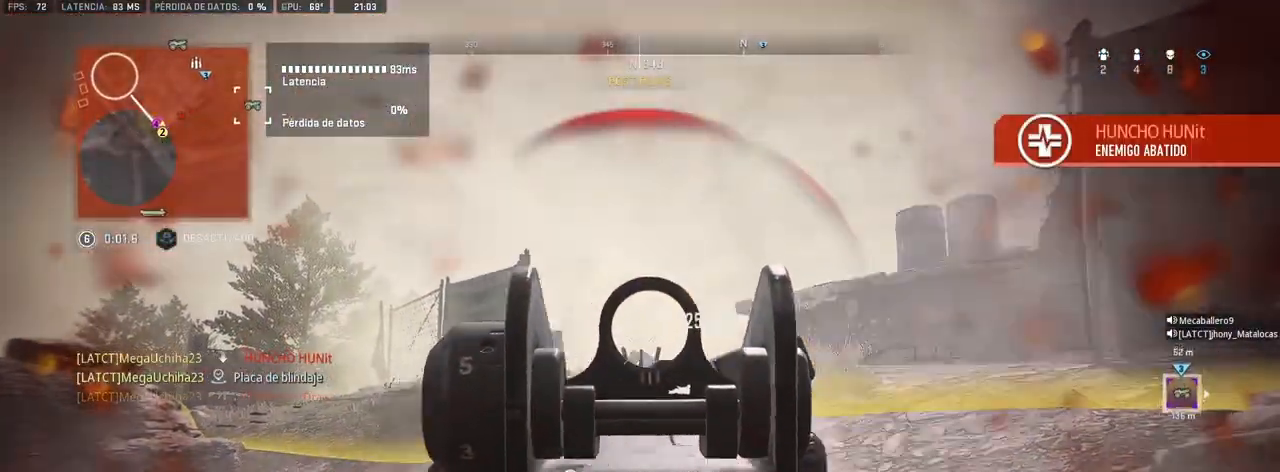
{"buttons": ["L1", "R1"], "left_stick": "left", "right_stick": "center", "events": [[117, "left_stick", "left"]]}
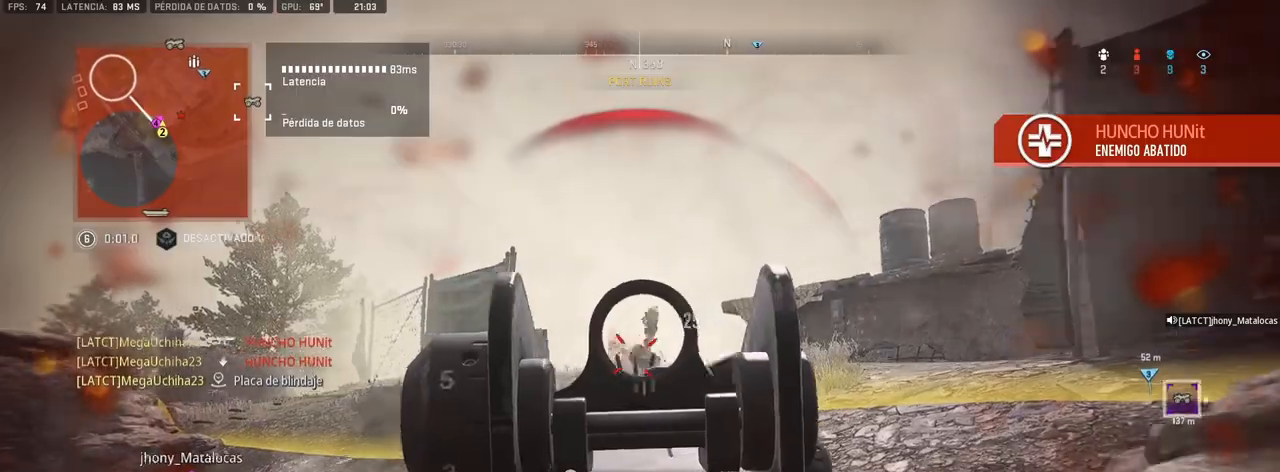
{"buttons": [], "left_stick": "down-left", "right_stick": "center", "events": [[183, "L1", "up"], [183, "R1", "up"], [200, "left_stick", "down-left"]]}
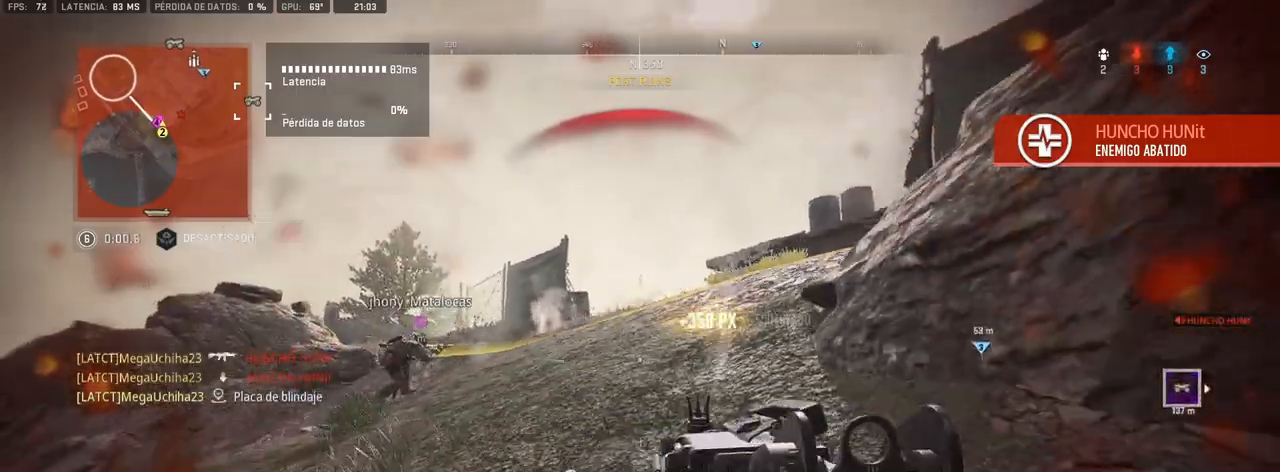
{"buttons": [], "left_stick": "right", "right_stick": "right", "events": [[150, "left_stick", "down-right"], [417, "right_stick", "right"], [467, "left_stick", "right"]]}
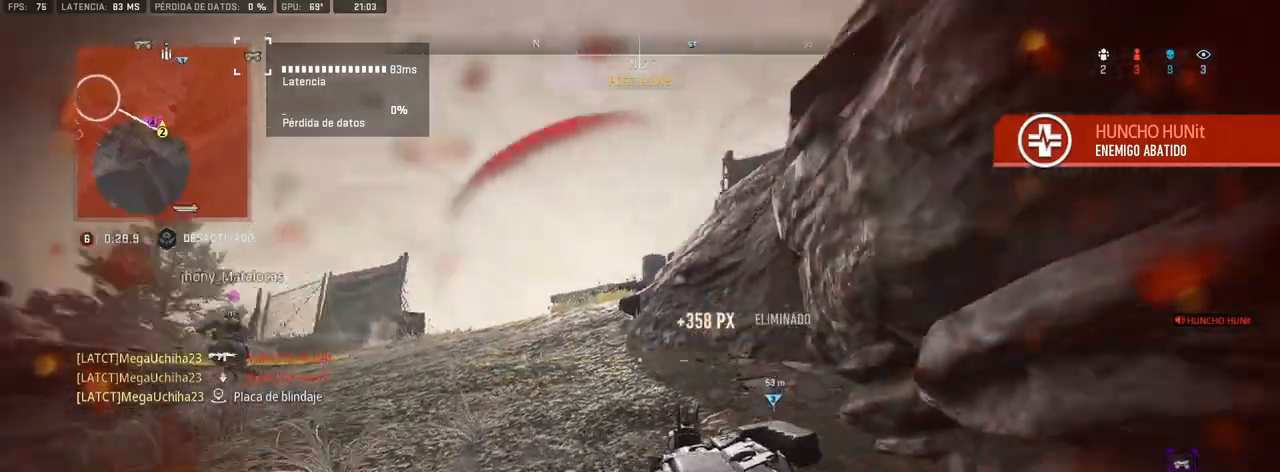
{"buttons": [], "left_stick": "center", "right_stick": "center", "events": [[17, "right_stick", "center"], [483, "left_stick", "center"]]}
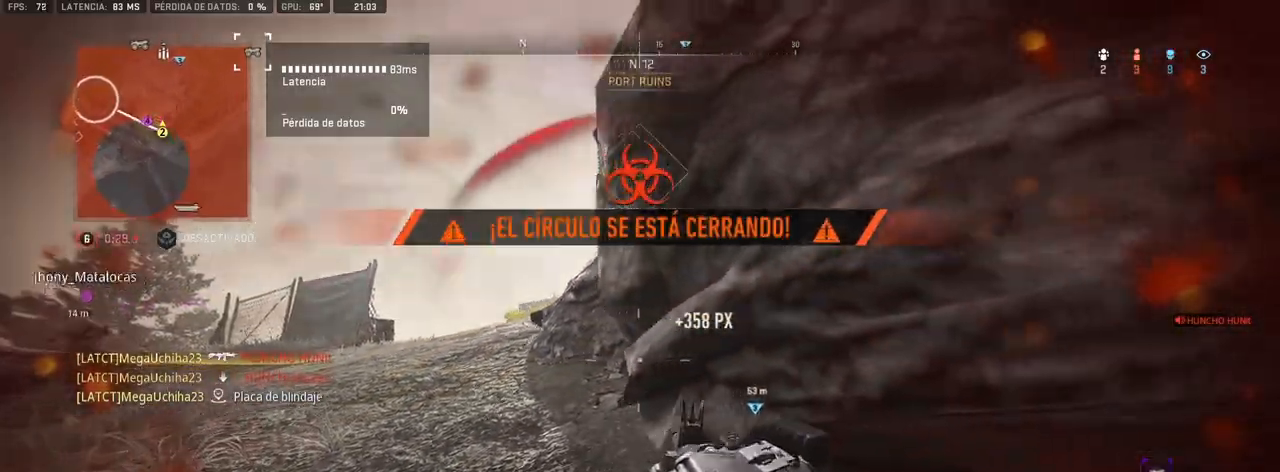
{"buttons": [], "left_stick": "up-left", "right_stick": "center", "events": [[50, "CROSS", "down"], [67, "left_stick", "left"], [217, "CROSS", "up"], [317, "right_stick", "up"], [450, "left_stick", "up-left"], [450, "right_stick", "center"]]}
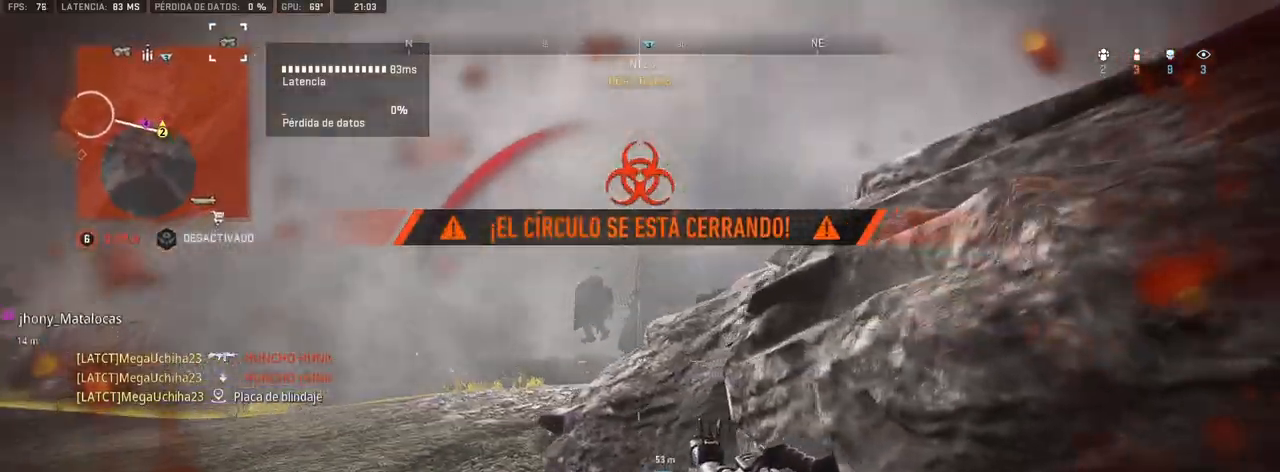
{"buttons": ["R1"], "left_stick": "down-left", "right_stick": "center", "events": [[233, "left_stick", "left"], [250, "right_stick", "up-left"], [333, "left_stick", "down-left"], [367, "right_stick", "center"], [400, "R1", "down"]]}
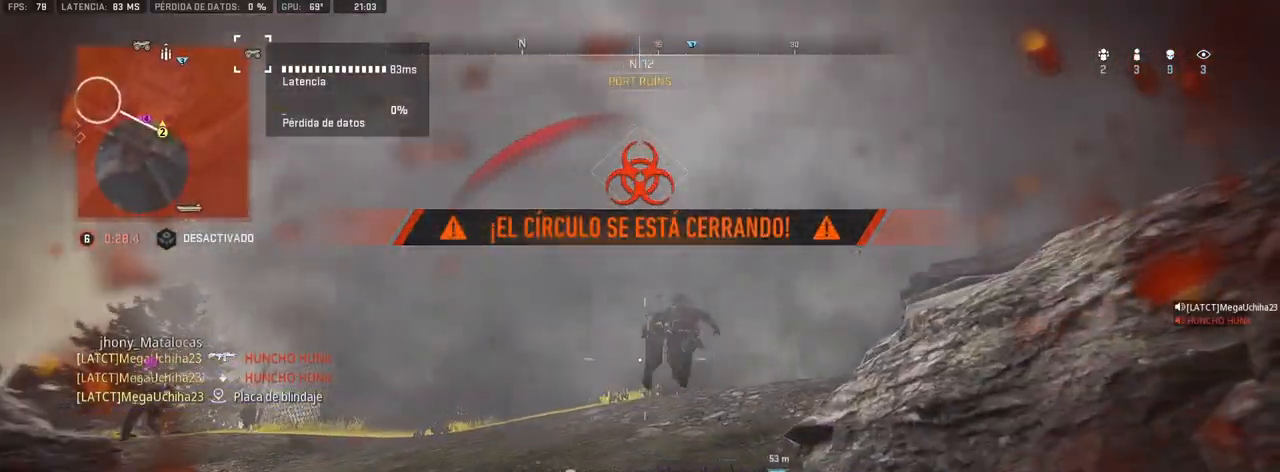
{"buttons": ["L1", "R1"], "left_stick": "down-right", "right_stick": "right", "events": [[100, "L1", "down"], [283, "left_stick", "down"], [417, "left_stick", "down-right"], [500, "right_stick", "right"]]}
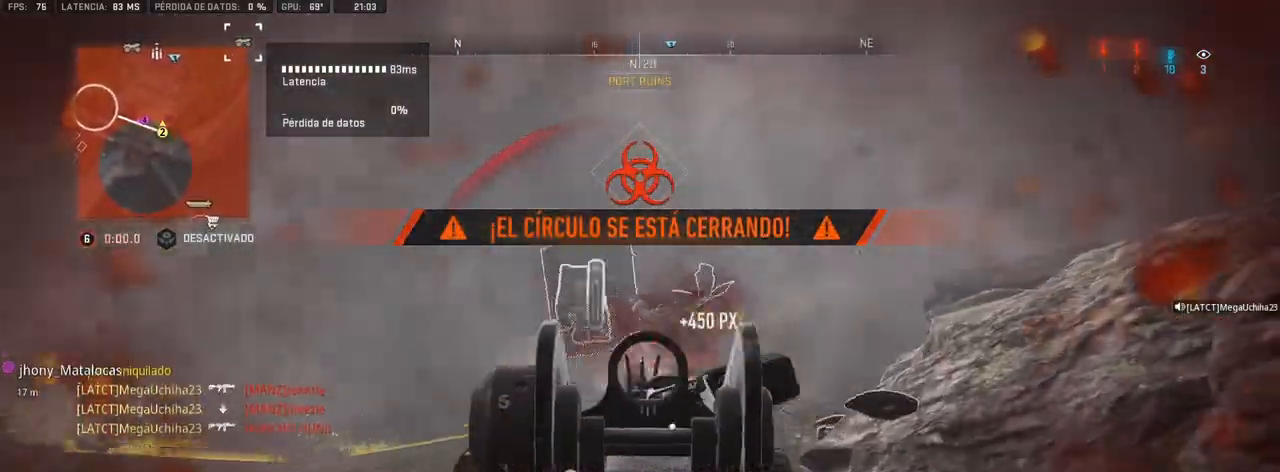
{"buttons": [], "left_stick": "up", "right_stick": "center", "events": [[133, "right_stick", "down"], [250, "left_stick", "left"], [267, "right_stick", "center"], [300, "L1", "up"], [300, "R1", "up"], [317, "right_stick", "down"], [367, "left_stick", "up"], [383, "right_stick", "center"]]}
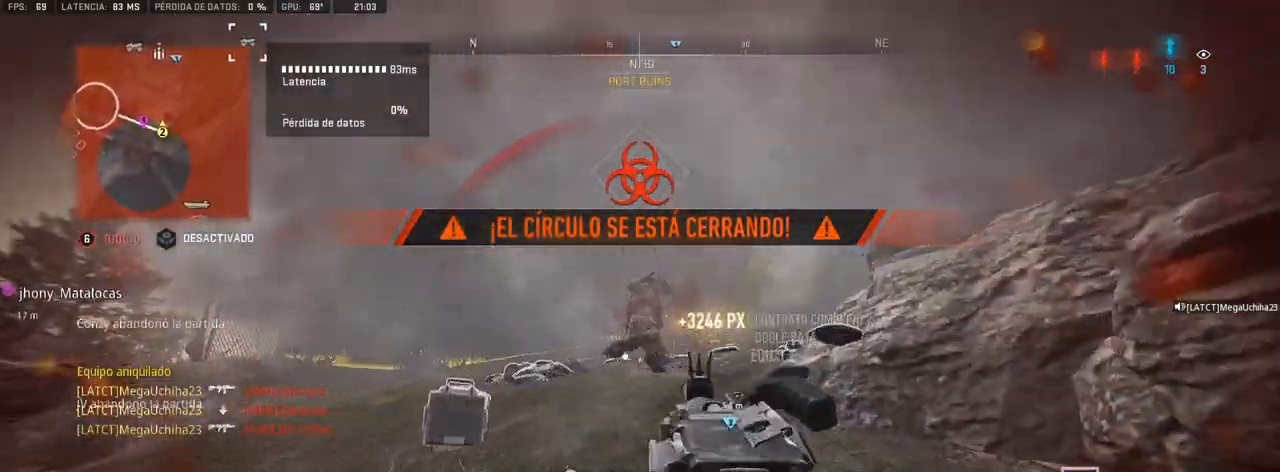
{"buttons": [], "left_stick": "center", "right_stick": "center", "events": [[283, "right_stick", "down"], [400, "right_stick", "center"], [450, "left_stick", "center"]]}
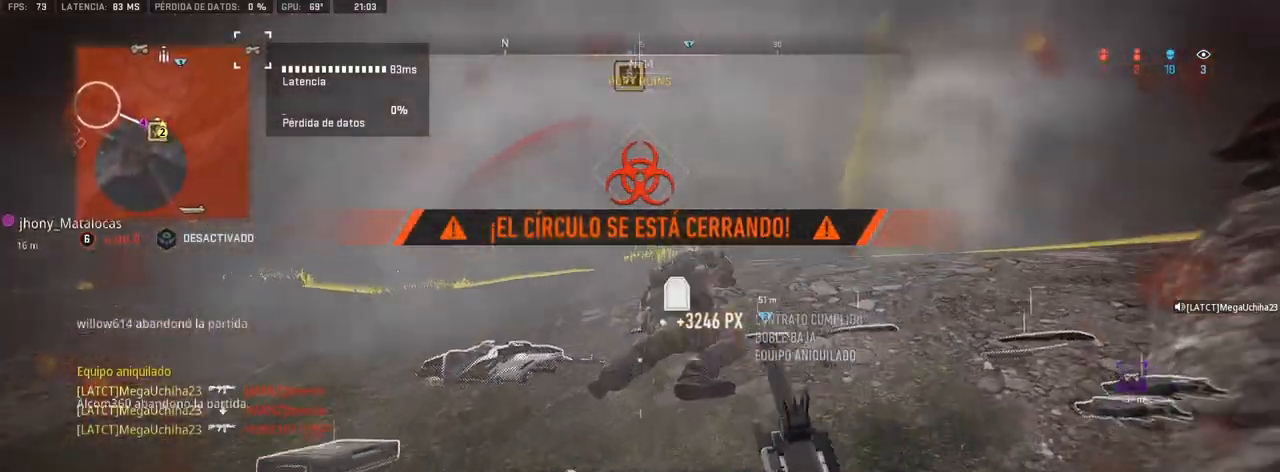
{"buttons": [], "left_stick": "up", "right_stick": "center", "events": [[200, "left_stick", "up"]]}
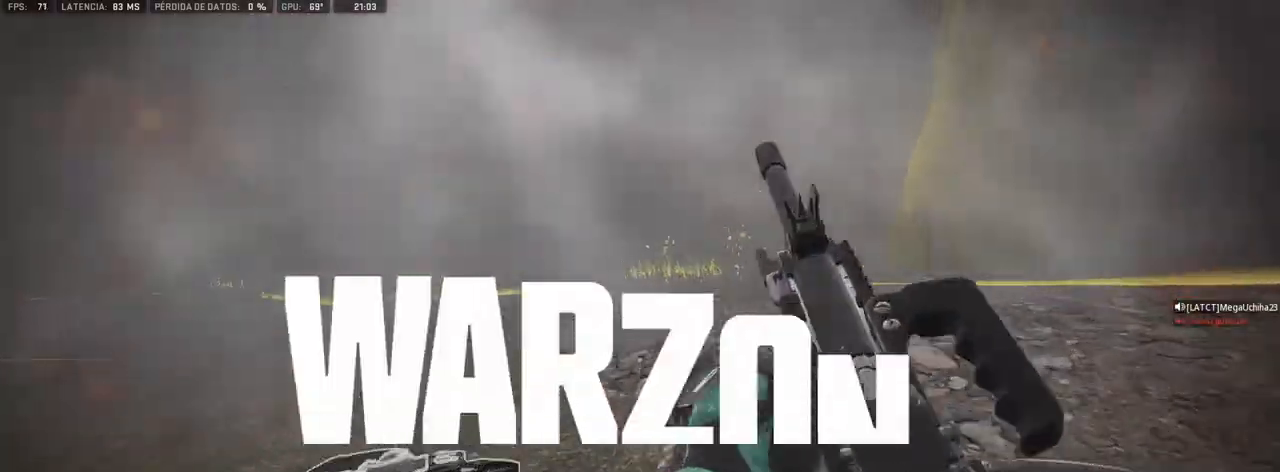
{"buttons": [], "left_stick": "center", "right_stick": "center", "events": [[100, "right_stick", "right"], [117, "left_stick", "center"], [150, "right_stick", "center"]]}